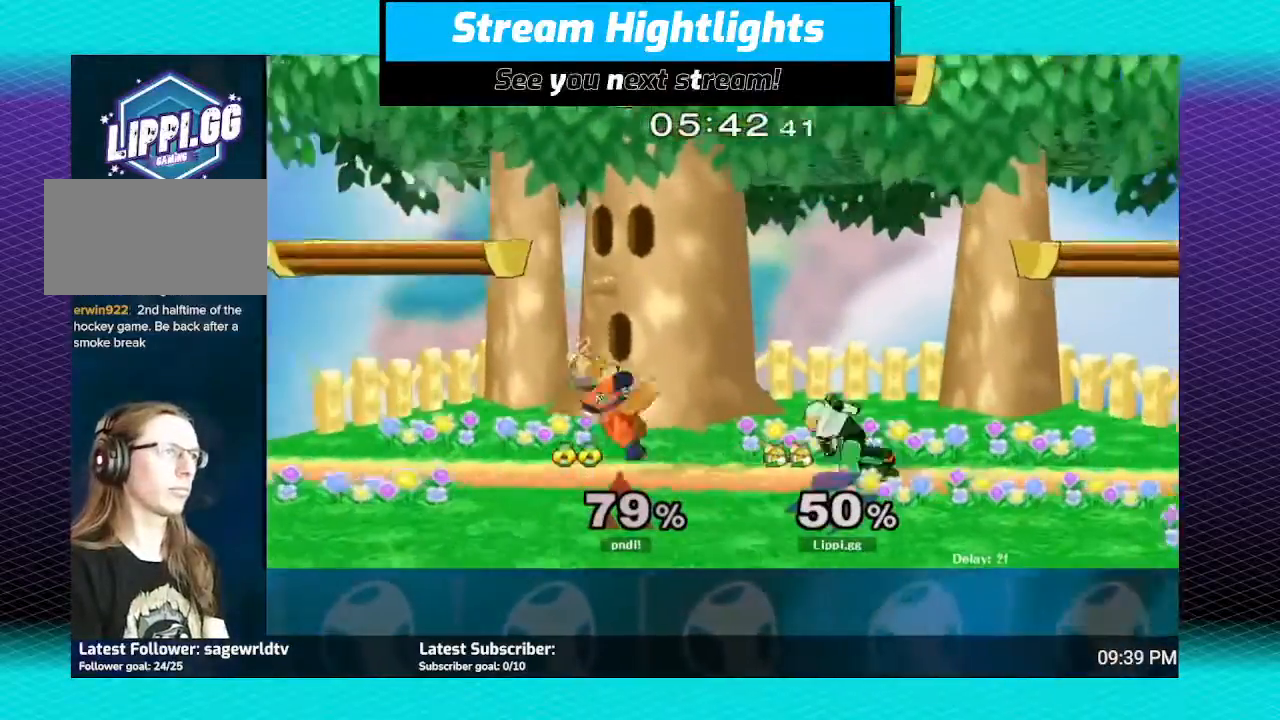
Gameplay with a controller (Nintendo layout); each line is a JSON object with the inputs held at the frame after it. "events" lists button and stick changes between this image and that frame as [ms after this image, input, new state], when the widget could be followed in between. Not read: L3 R3.
{"buttons": ["R1"], "left_stick": "center", "right_stick": "center", "events": [[133, "left_stick", "up-right"], [166, "R1", "down"], [200, "left_stick", "down"], [267, "right_stick", "center"], [367, "A", "down"], [367, "left_stick", "center"], [467, "A", "up"]]}
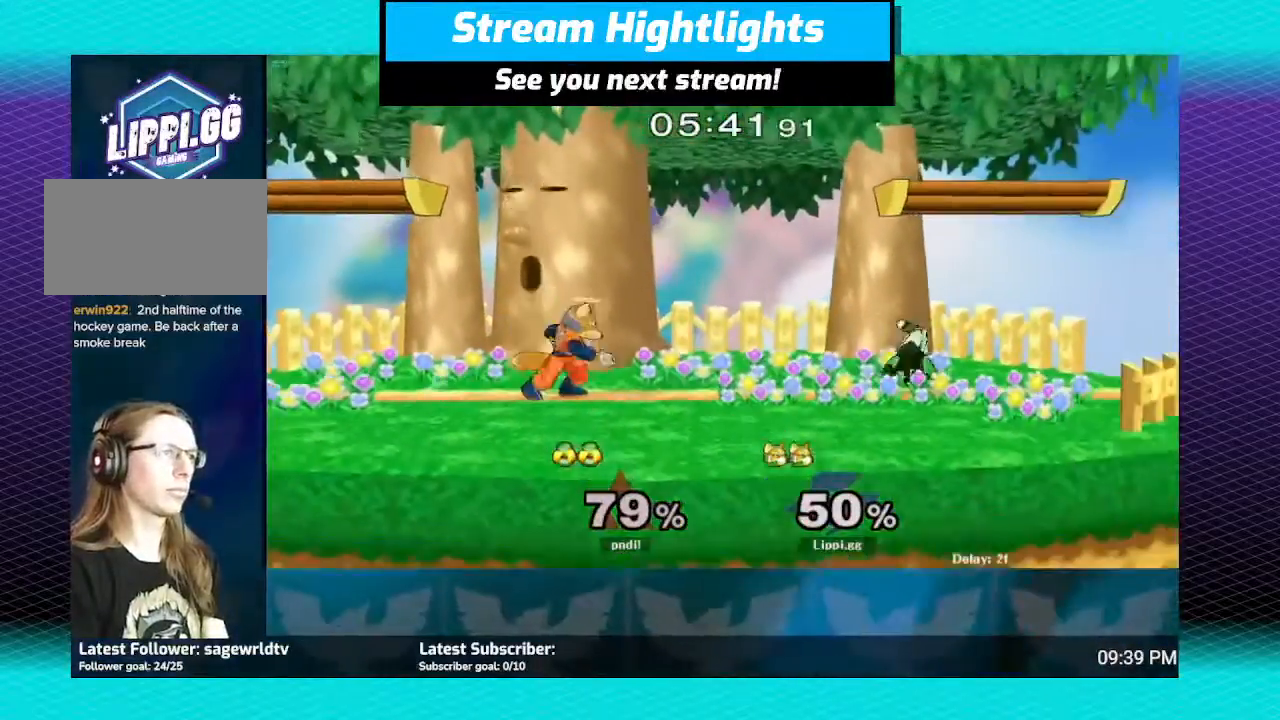
{"buttons": ["R1"], "left_stick": "center", "right_stick": "center", "events": [[367, "left_stick", "left"], [467, "left_stick", "center"]]}
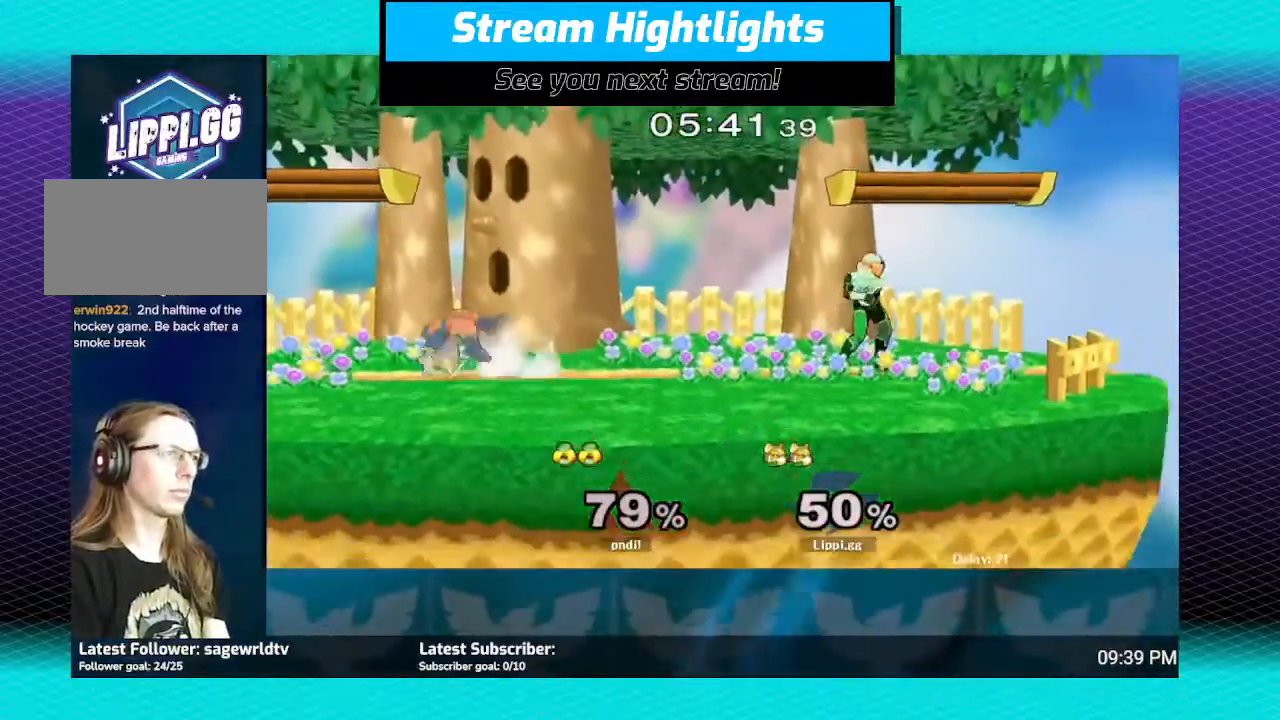
{"buttons": [], "left_stick": "center", "right_stick": "center", "events": [[33, "left_stick", "left"], [233, "R1", "up"], [333, "left_stick", "center"]]}
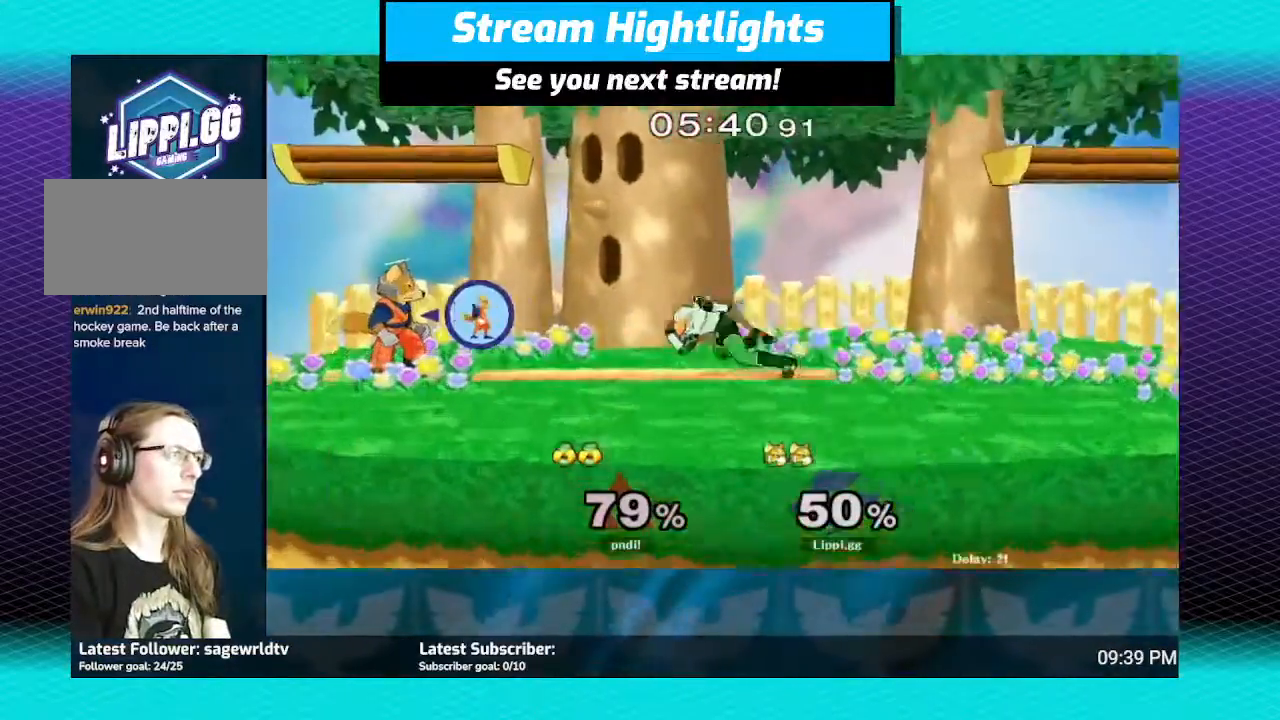
{"buttons": ["B"], "left_stick": "down", "right_stick": "center", "events": [[100, "left_stick", "right"], [367, "left_stick", "down"], [400, "Y", "down"], [467, "B", "down"], [501, "Y", "up"]]}
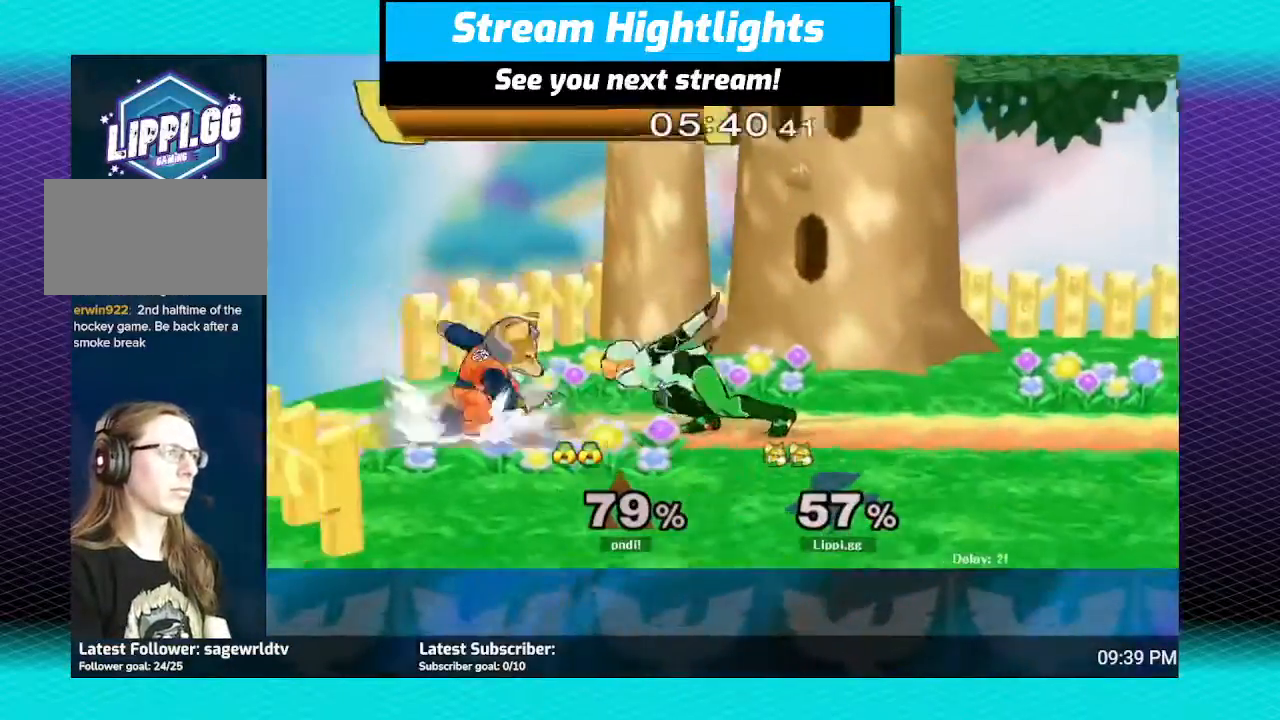
{"buttons": ["Y"], "left_stick": "down-right", "right_stick": "center", "events": [[100, "B", "up"], [100, "Y", "down"], [100, "left_stick", "down-right"], [166, "B", "down"], [166, "Y", "up"], [300, "B", "up"], [300, "Y", "down"], [367, "B", "down"], [367, "left_stick", "right"], [400, "Y", "up"], [500, "B", "up"], [500, "Y", "down"], [500, "left_stick", "down-right"]]}
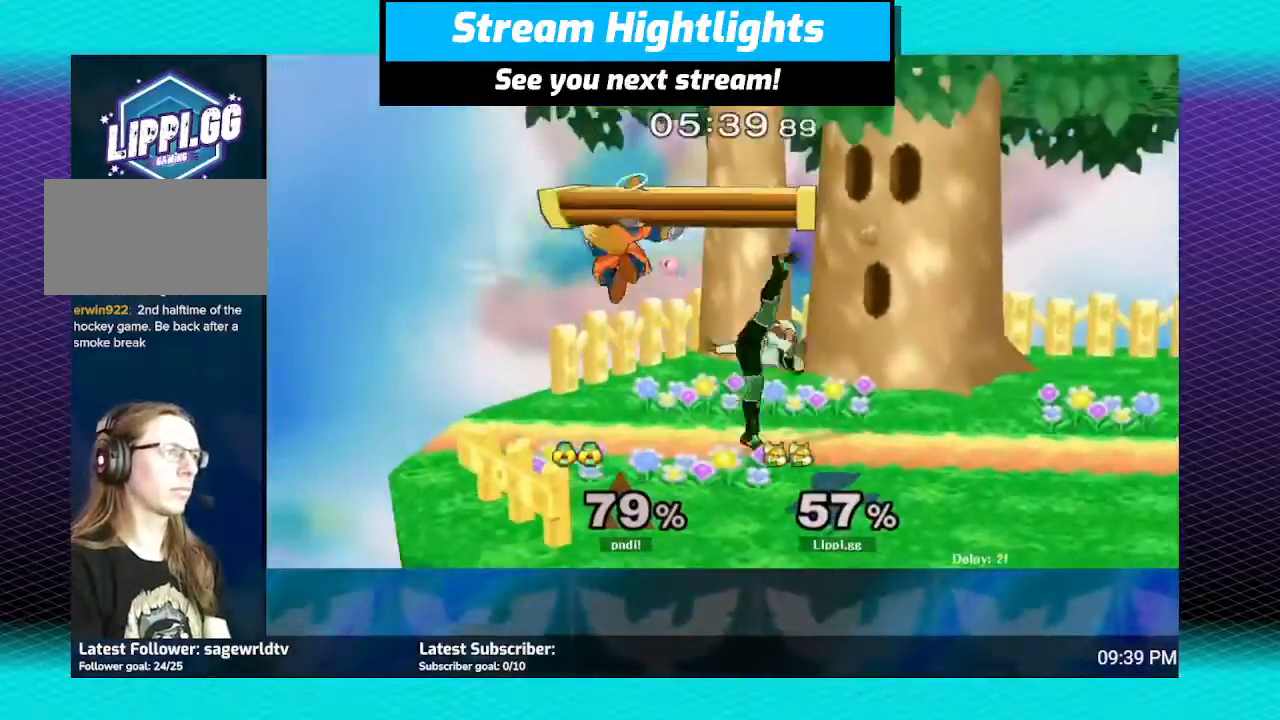
{"buttons": ["B", "Y"], "left_stick": "down", "right_stick": "center", "events": [[67, "B", "down"], [67, "Y", "up"], [167, "B", "up"], [167, "Y", "down"], [200, "left_stick", "right"], [234, "B", "down"], [267, "Y", "up"], [334, "Y", "down"], [434, "Y", "up"], [434, "left_stick", "down"], [501, "Y", "down"]]}
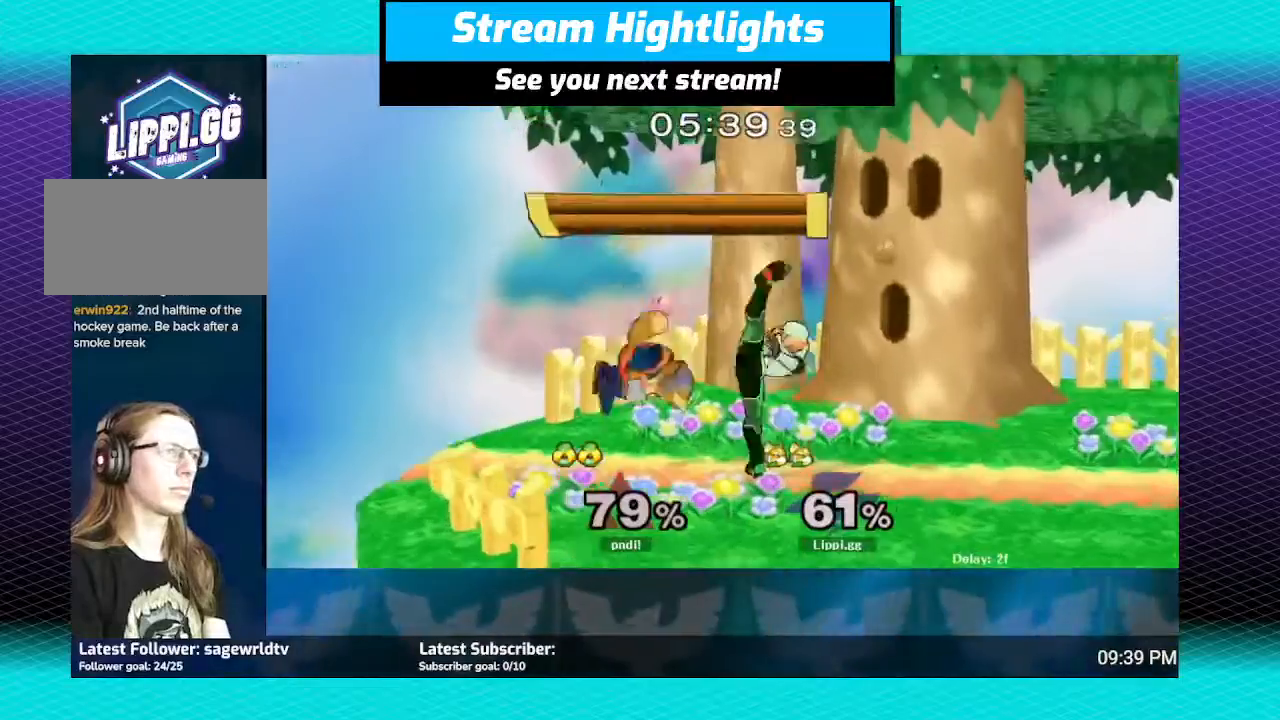
{"buttons": ["B"], "left_stick": "down-right", "right_stick": "center"}
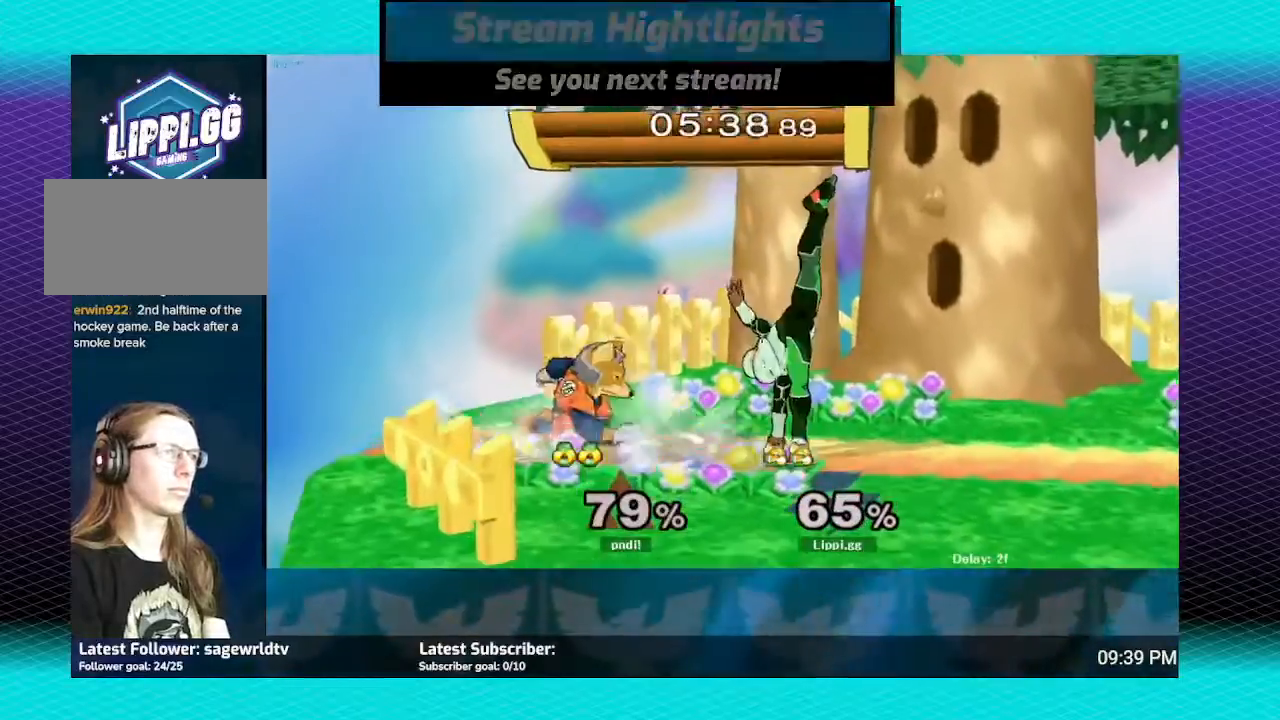
{"buttons": ["B", "Y"], "left_stick": "right", "right_stick": "center", "events": [[67, "Y", "down"], [100, "B", "up"], [167, "B", "down"], [200, "Y", "up"], [267, "B", "up"], [267, "Y", "down"], [267, "left_stick", "right"], [334, "B", "down"], [400, "Y", "up"], [467, "Y", "down"]]}
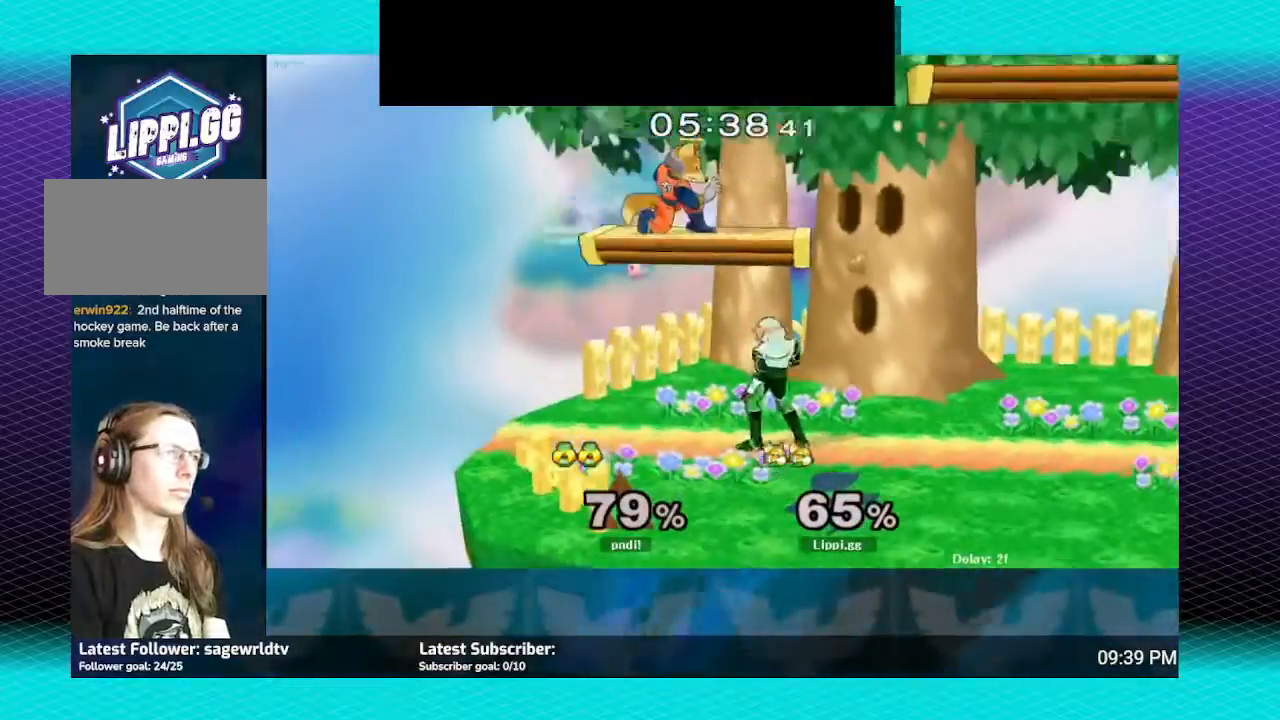
{"buttons": [], "left_stick": "right", "right_stick": "center", "events": [[33, "Y", "up"], [133, "Y", "down"], [166, "B", "up"], [233, "B", "down"], [267, "Y", "up"], [333, "Y", "down"], [467, "Y", "up"], [500, "B", "up"]]}
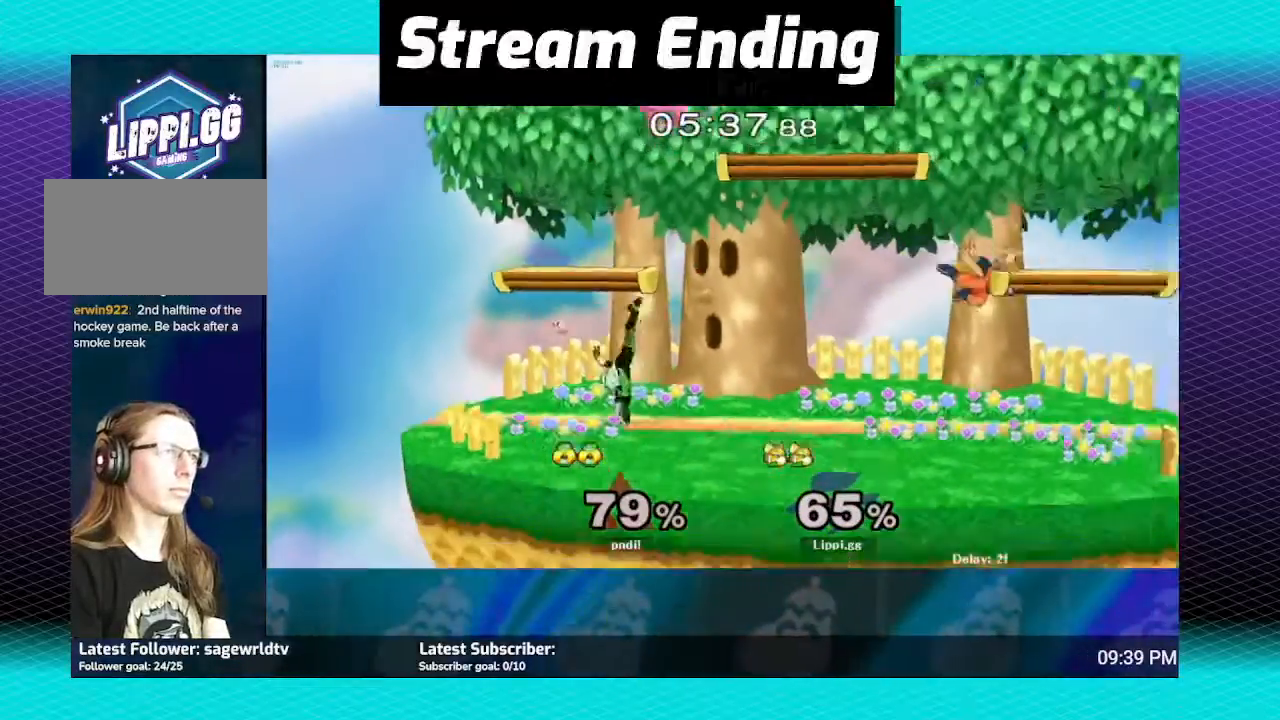
{"buttons": [], "left_stick": "center", "right_stick": "center", "events": [[134, "left_stick", "down"], [334, "left_stick", "center"]]}
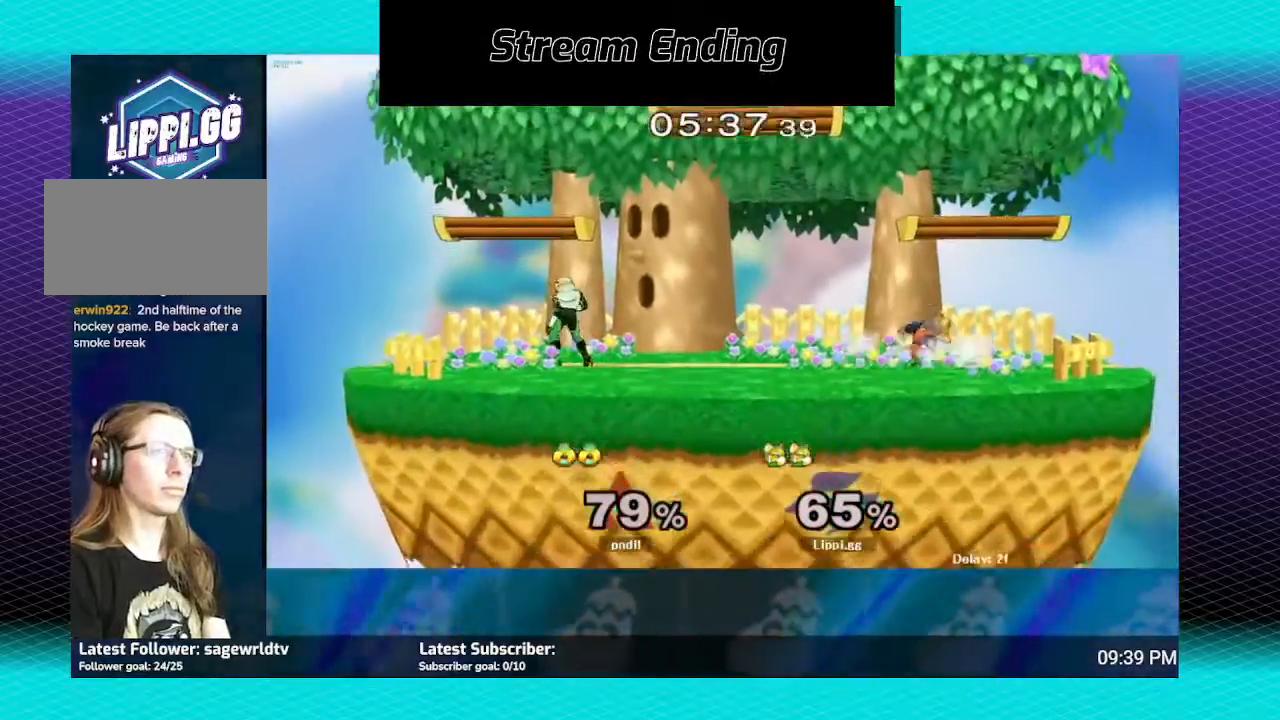
{"buttons": [], "left_stick": "left", "right_stick": "center", "events": [[367, "left_stick", "left"], [433, "Y", "down"], [500, "Y", "up"]]}
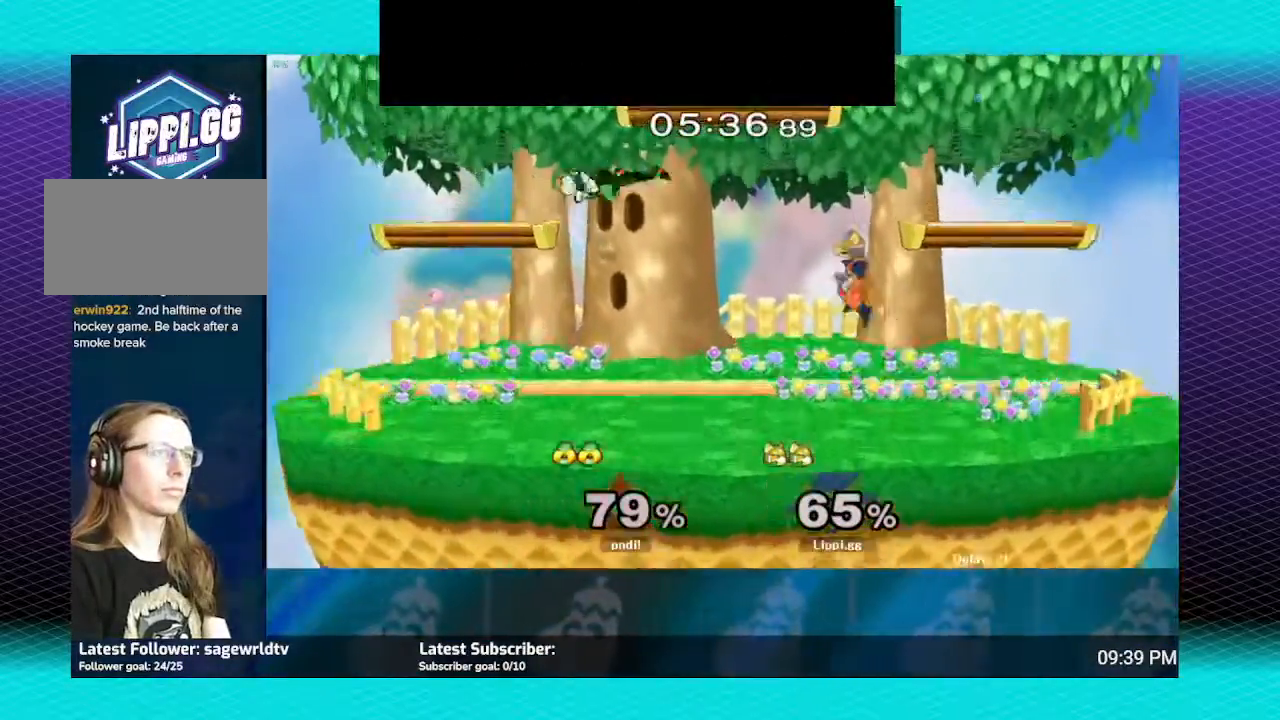
{"buttons": ["A"], "left_stick": "down", "right_stick": "center", "events": [[33, "left_stick", "center"], [134, "A", "down"], [134, "left_stick", "left"], [200, "A", "up"], [200, "left_stick", "up-left"], [234, "A", "down"], [334, "A", "up"], [401, "left_stick", "down"], [434, "A", "down"]]}
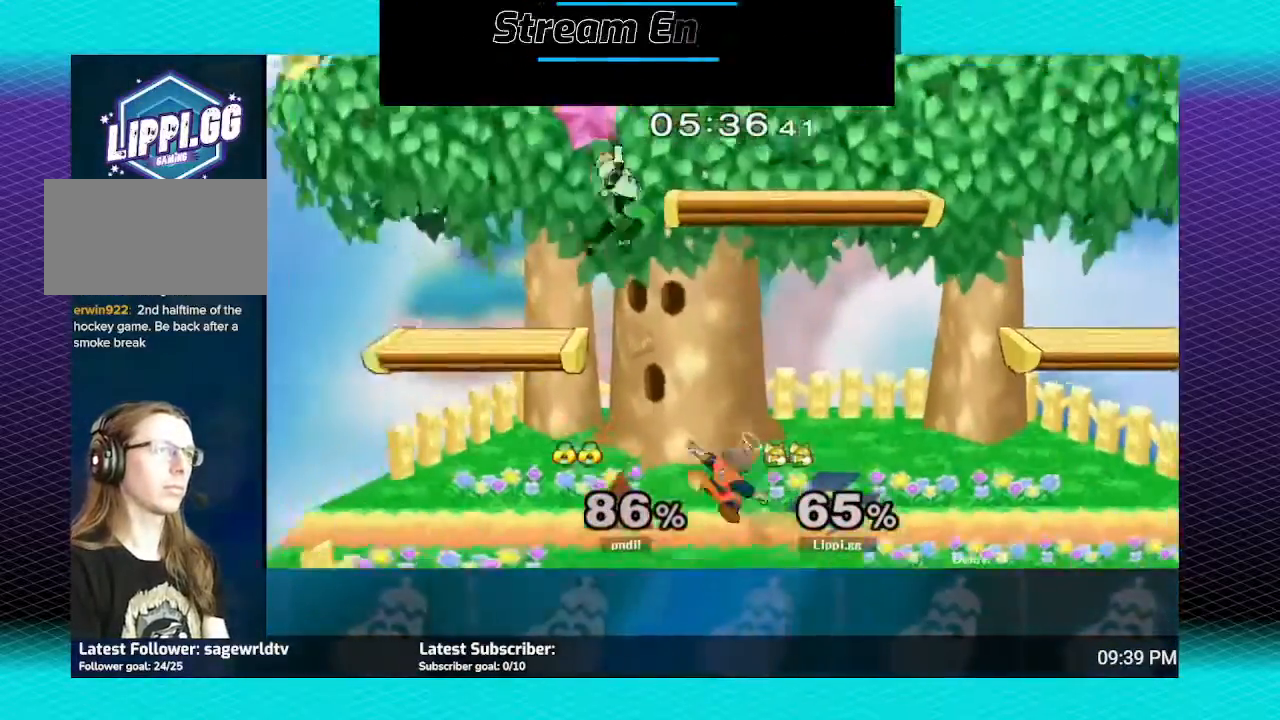
{"buttons": ["Y"], "left_stick": "left", "right_stick": "center", "events": [[33, "A", "up"], [233, "left_stick", "center"], [467, "left_stick", "left"], [500, "Y", "down"]]}
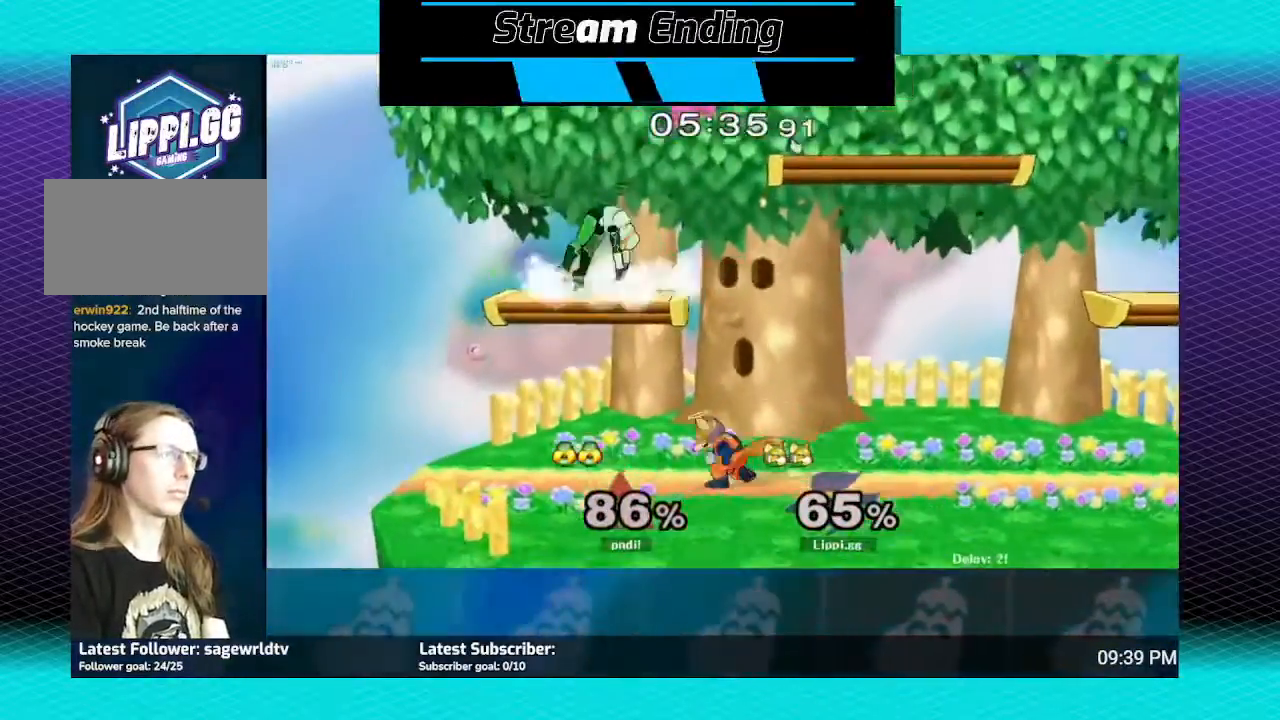
{"buttons": [], "left_stick": "up", "right_stick": "center", "events": [[100, "Y", "up"], [134, "left_stick", "center"], [167, "A", "down"], [200, "left_stick", "up"], [267, "A", "up"], [334, "A", "down"], [401, "A", "up"]]}
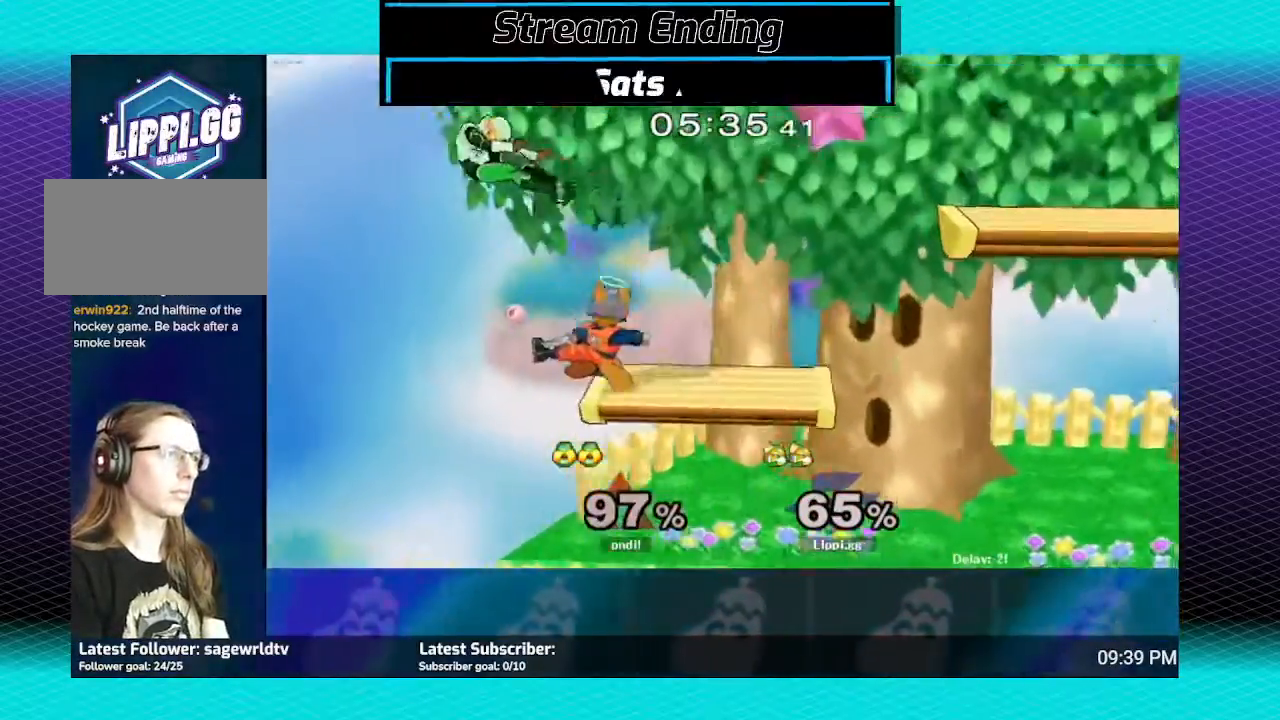
{"buttons": ["Y"], "left_stick": "up-right", "right_stick": "center", "events": [[33, "left_stick", "down"], [166, "left_stick", "center"], [300, "Y", "down"], [367, "Y", "up"], [433, "Y", "down"], [467, "left_stick", "up-right"]]}
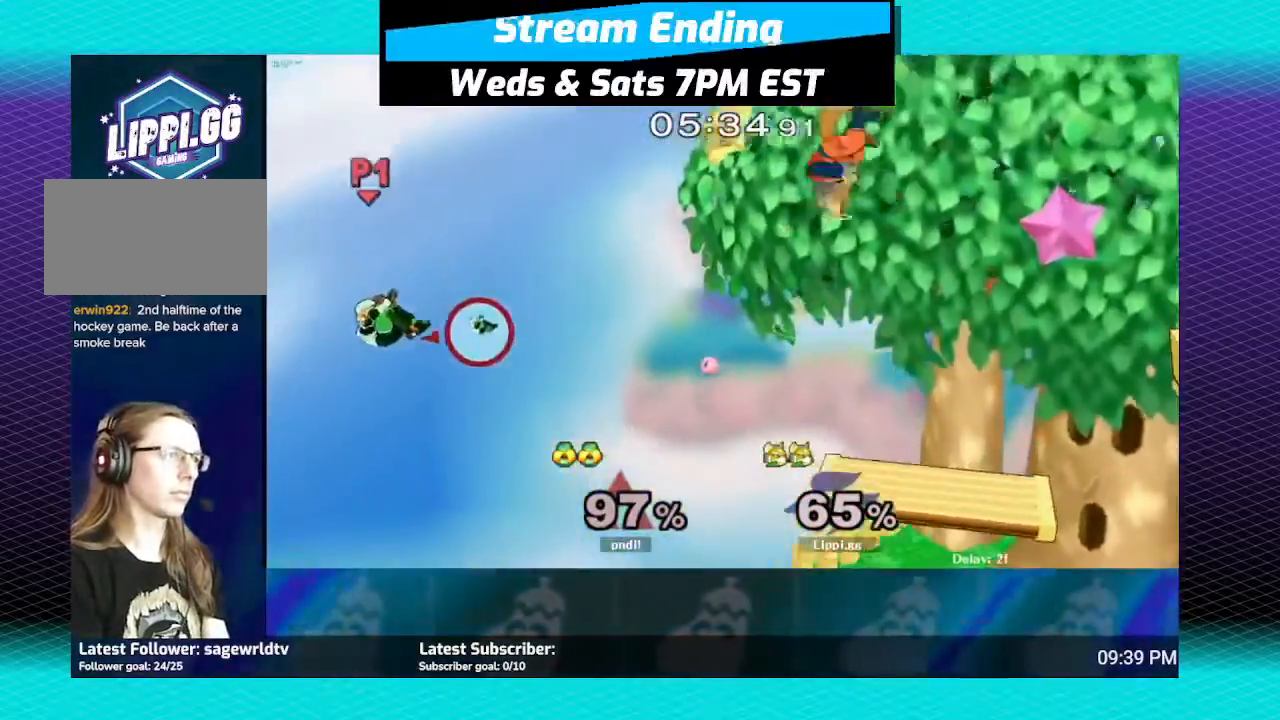
{"buttons": [], "left_stick": "down", "right_stick": "center", "events": [[33, "Y", "up"], [200, "left_stick", "center"], [367, "left_stick", "down"]]}
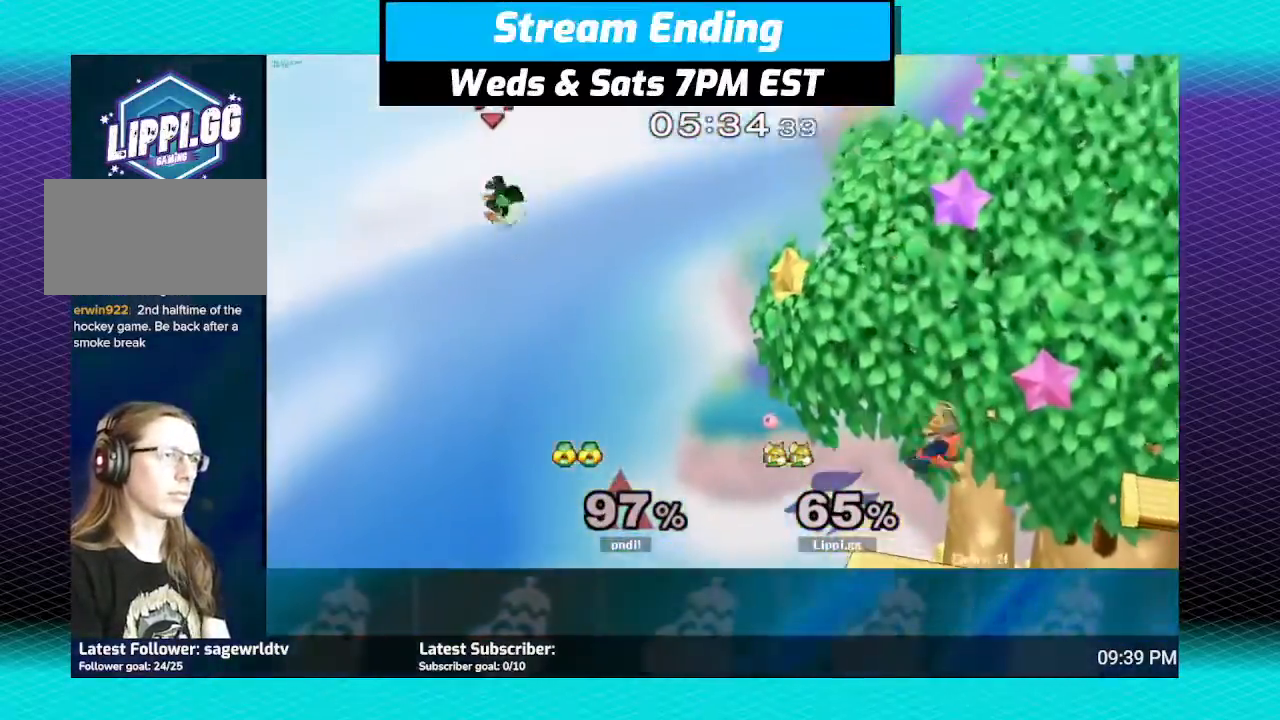
{"buttons": [], "left_stick": "center", "right_stick": "center", "events": [[300, "left_stick", "center"]]}
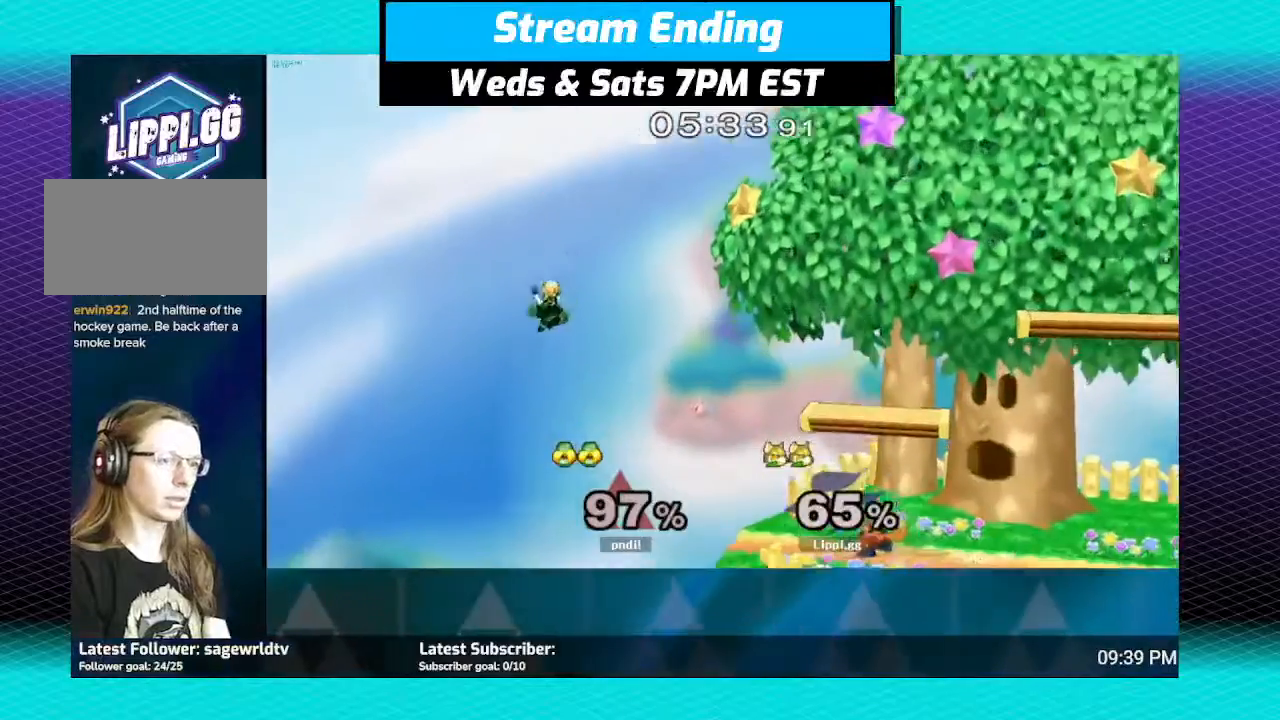
{"buttons": [], "left_stick": "center", "right_stick": "center", "events": [[134, "left_stick", "left"], [234, "Y", "down"], [267, "Y", "up"], [367, "left_stick", "center"], [434, "A", "down"], [501, "A", "up"]]}
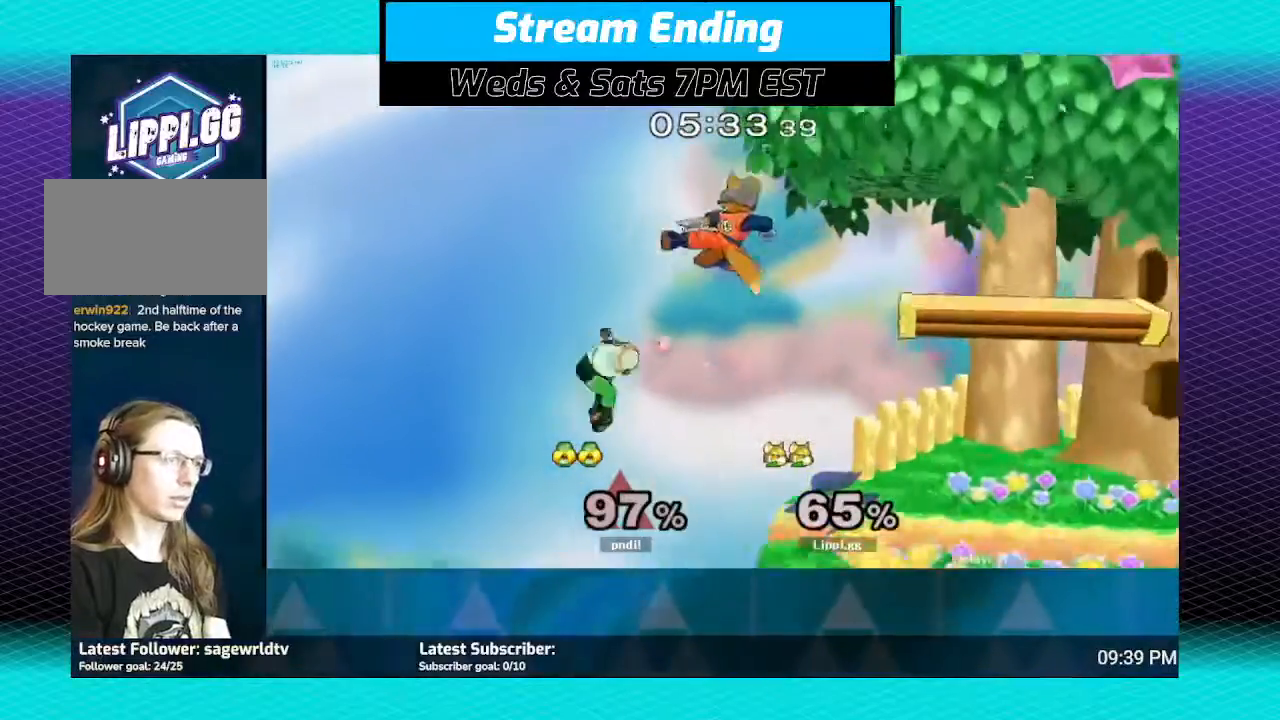
{"buttons": [], "left_stick": "right", "right_stick": "center", "events": [[33, "left_stick", "right"], [66, "A", "down"], [400, "A", "up"]]}
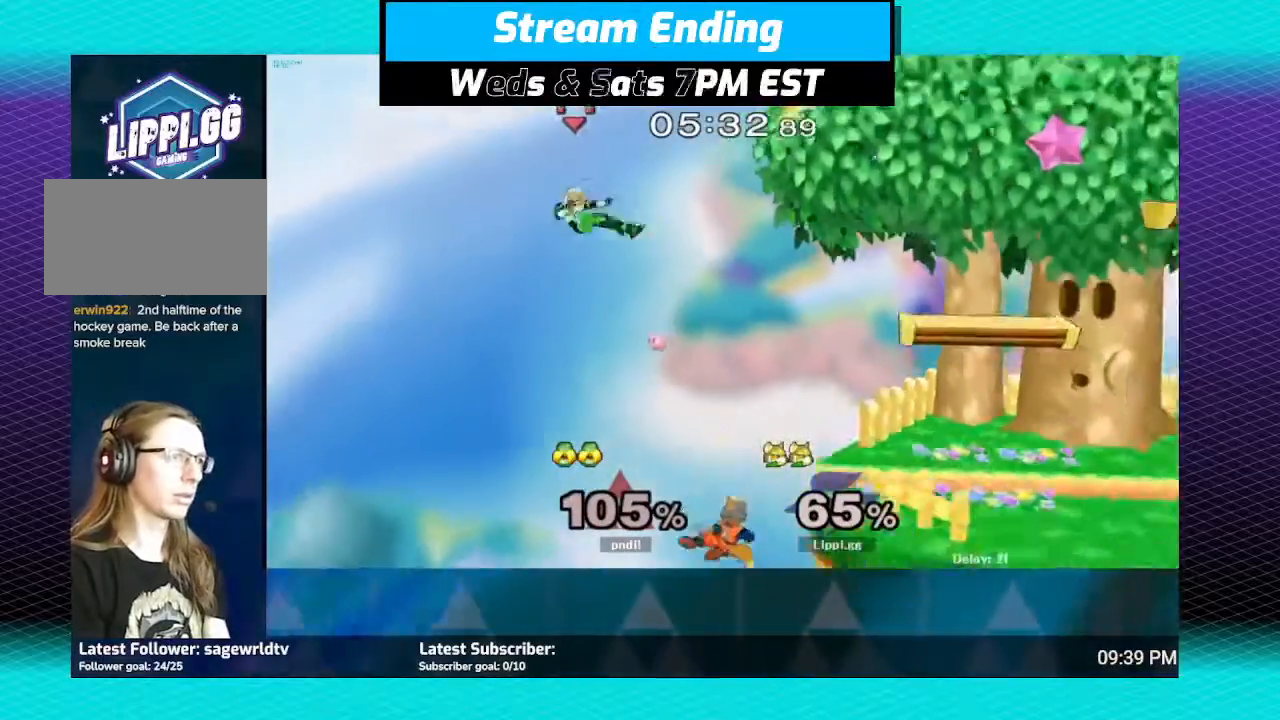
{"buttons": ["B"], "left_stick": "up", "right_stick": "center", "events": [[134, "left_stick", "up"], [200, "B", "down"]]}
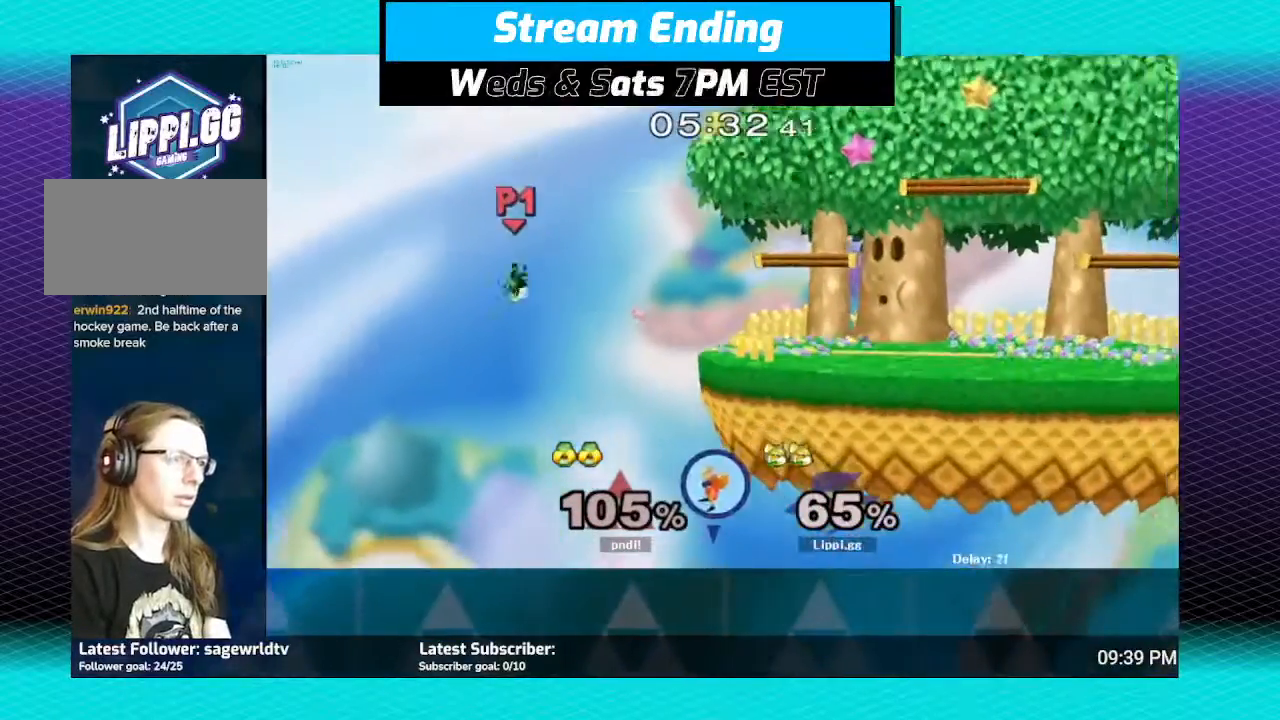
{"buttons": ["B"], "left_stick": "up", "right_stick": "center", "events": []}
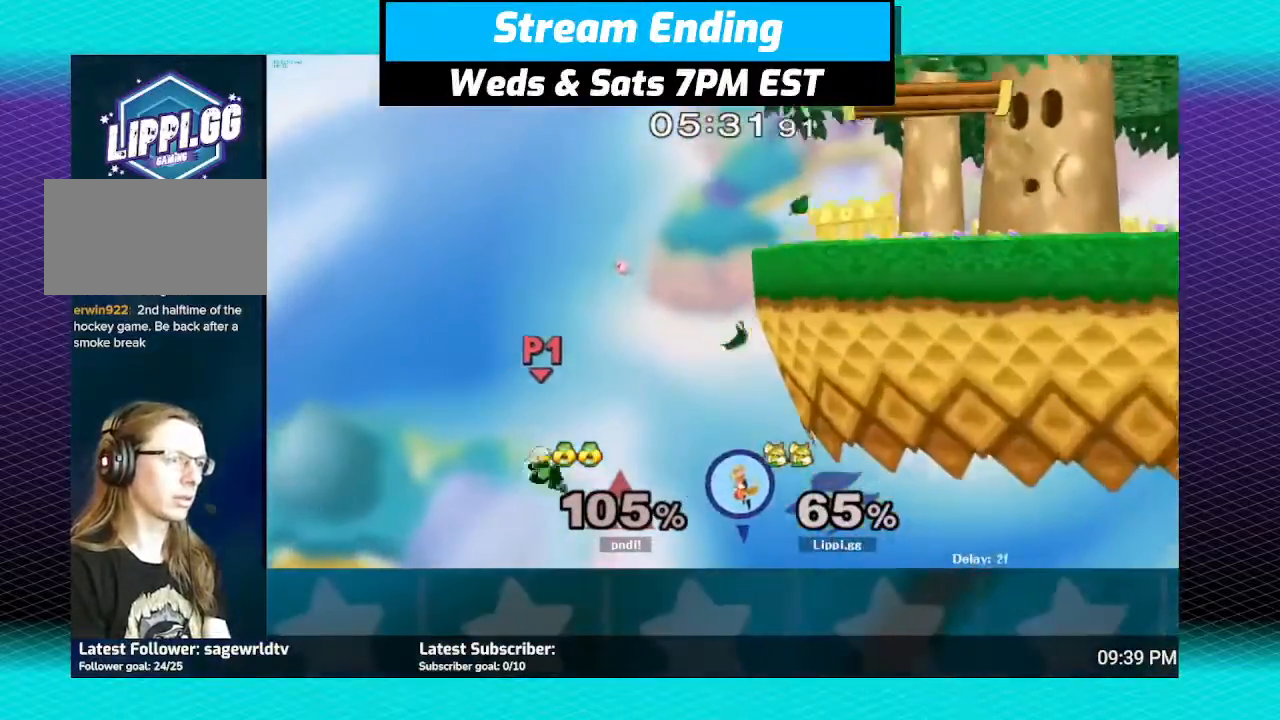
{"buttons": ["B"], "left_stick": "up", "right_stick": "center", "events": []}